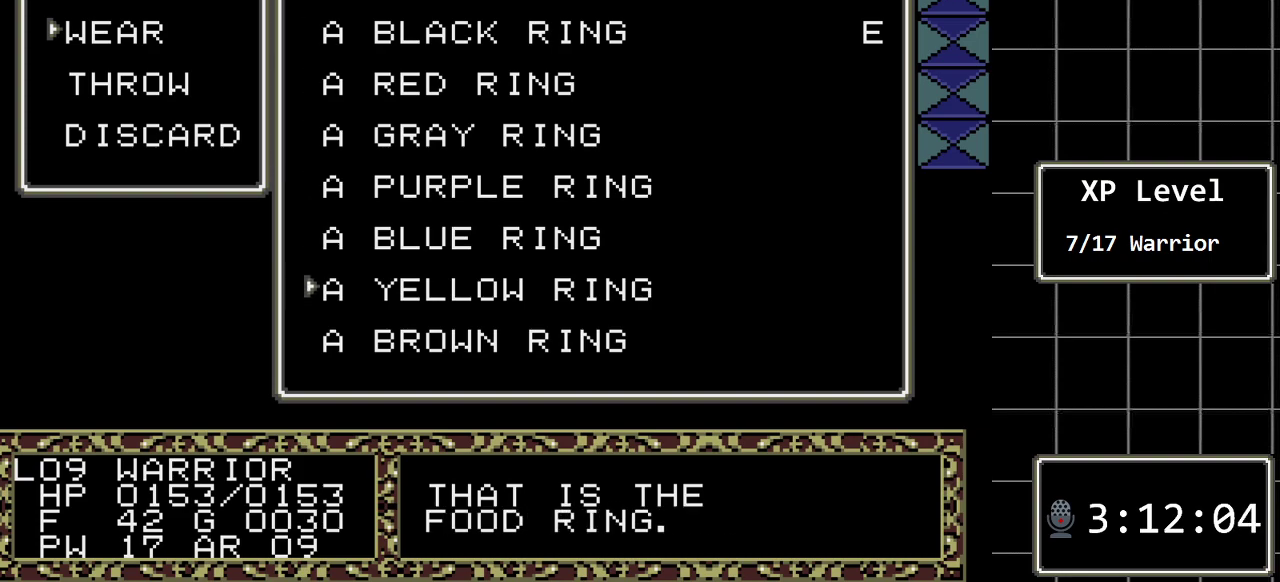
Gameplay with a controller (Xbox layout); each line is a JSON object with the inputs held at the frame after it. "events" lists button and stick changes between this image and that frame as [ms after this image, input, new state], when the widget could be followed in between. Not read: L1 L2 L3 R1 R2 R3.
{"buttons": [], "events": [[50, "DPAD_DOWN", "up"], [350, "C", "down"], [467, "C", "up"]]}
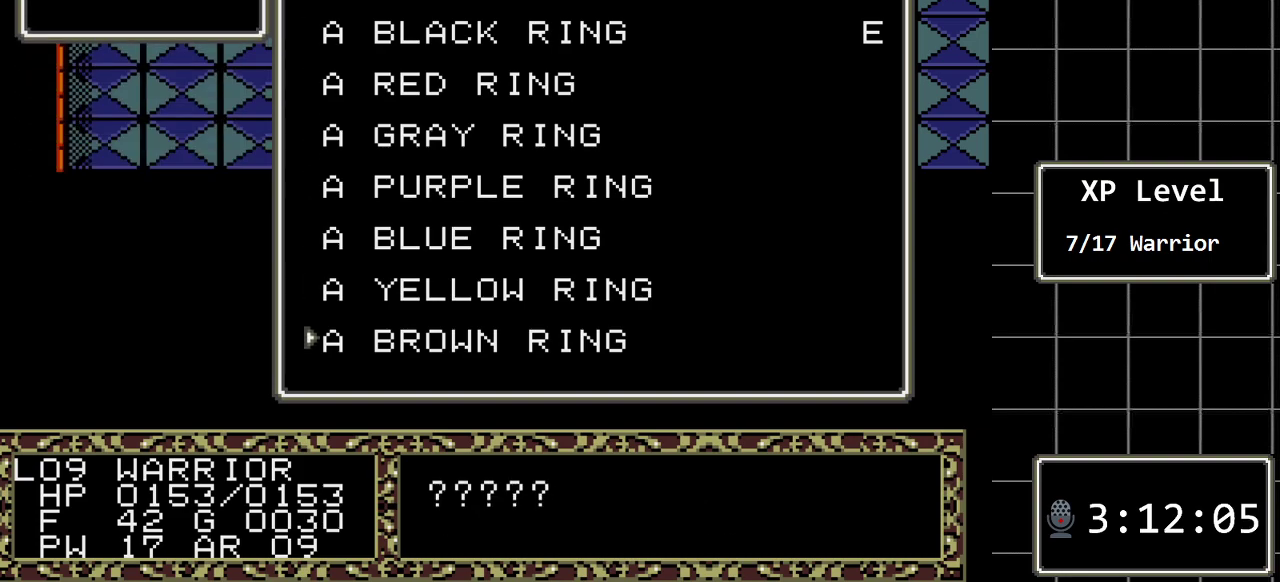
{"buttons": [], "events": []}
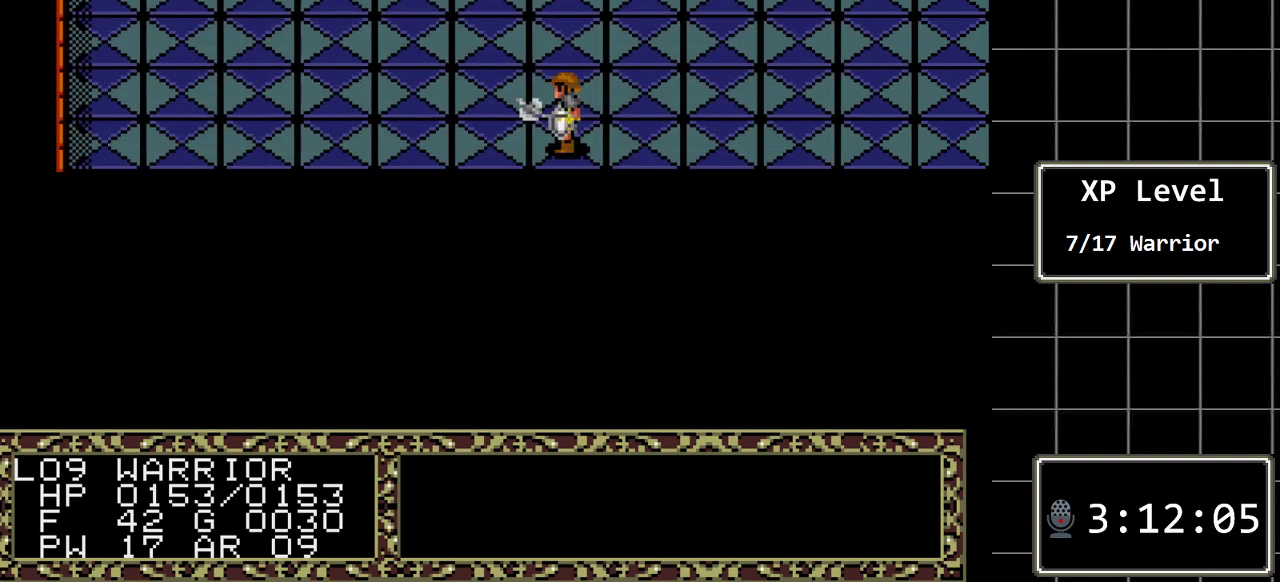
{"buttons": [], "events": []}
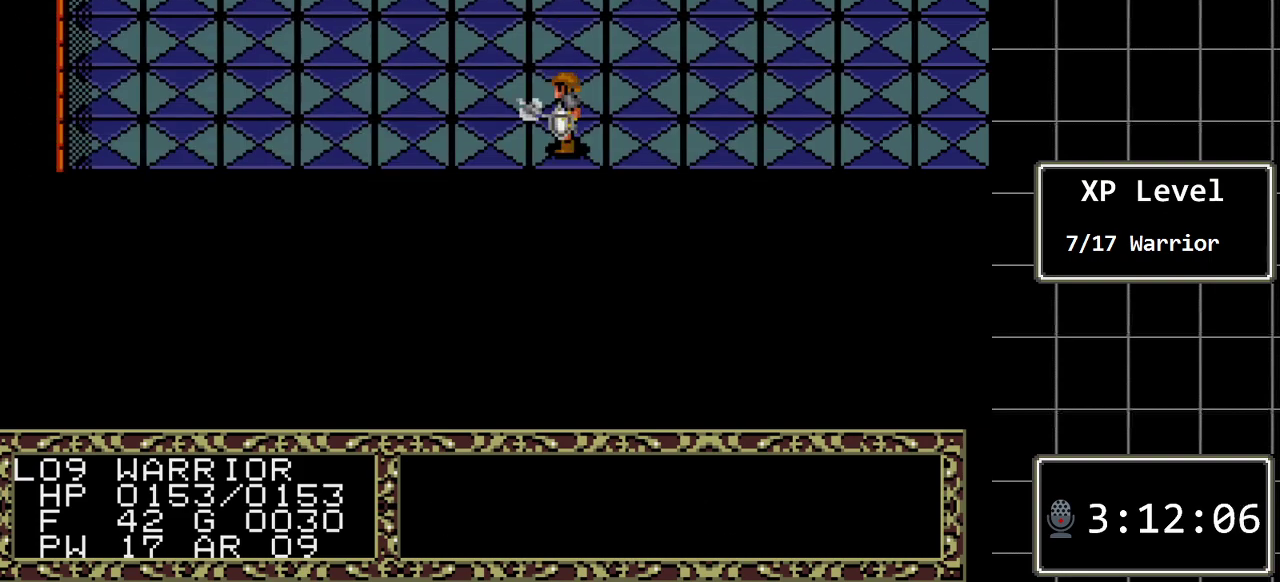
{"buttons": ["C"], "events": [[450, "C", "down"]]}
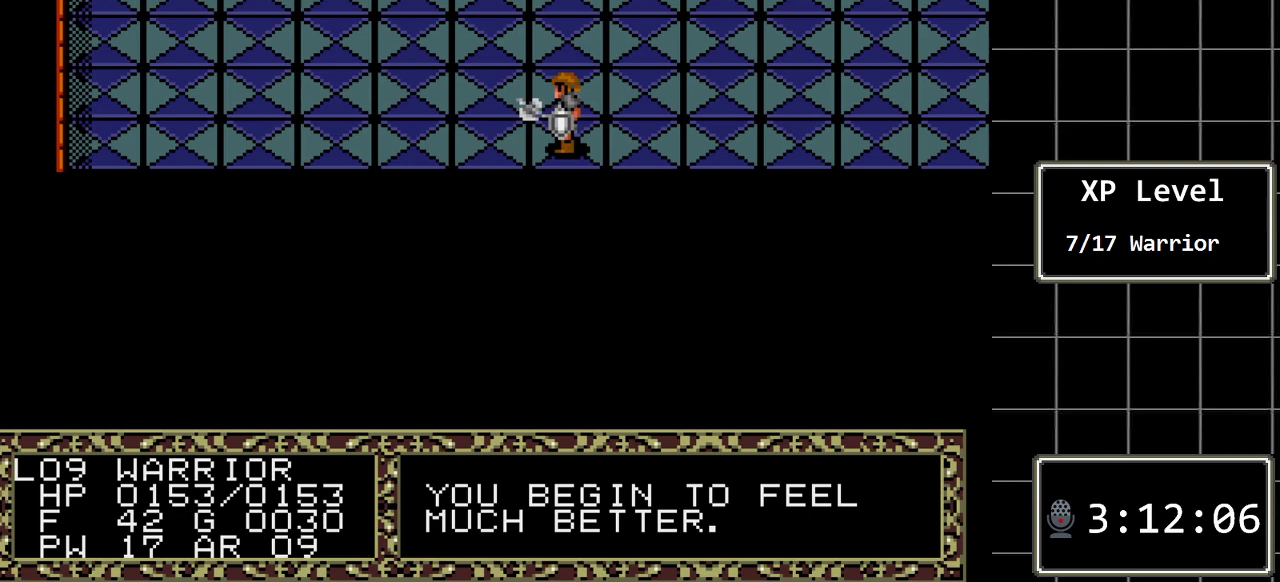
{"buttons": [], "events": [[33, "C", "up"], [133, "C", "down"], [267, "C", "up"]]}
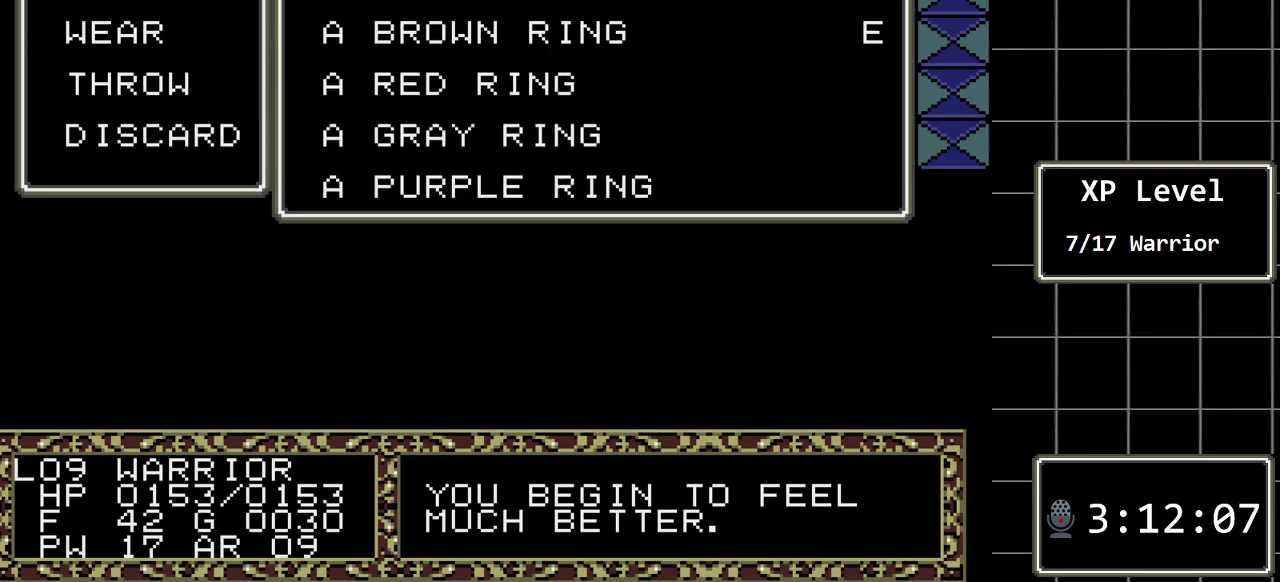
{"buttons": [], "events": [[283, "C", "down"], [367, "C", "up"]]}
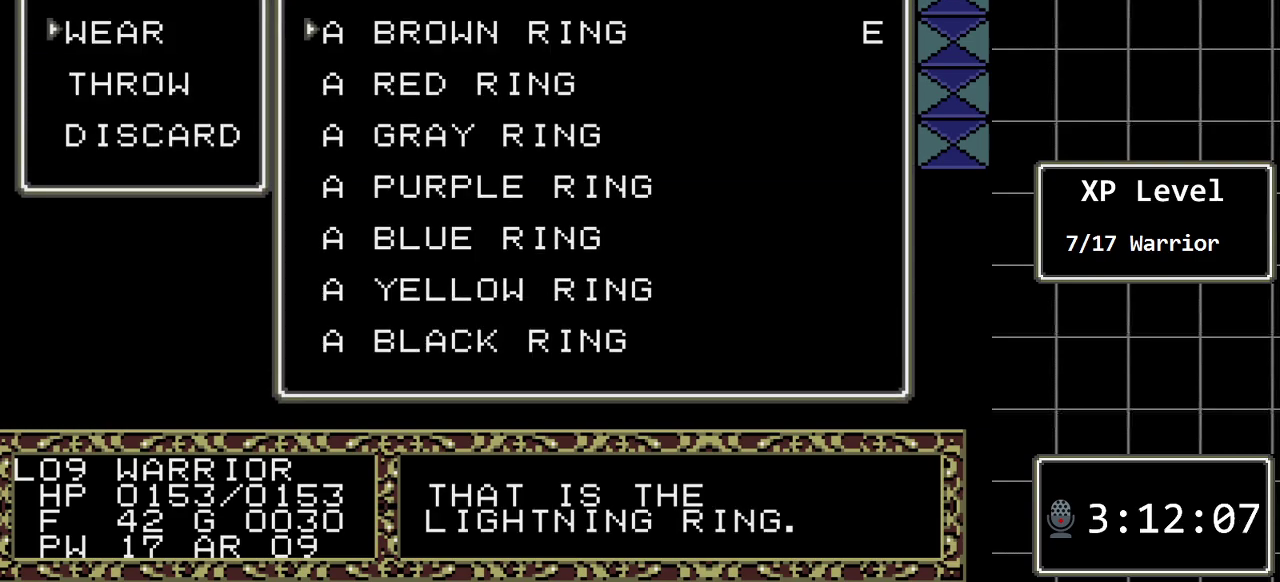
{"buttons": [], "events": []}
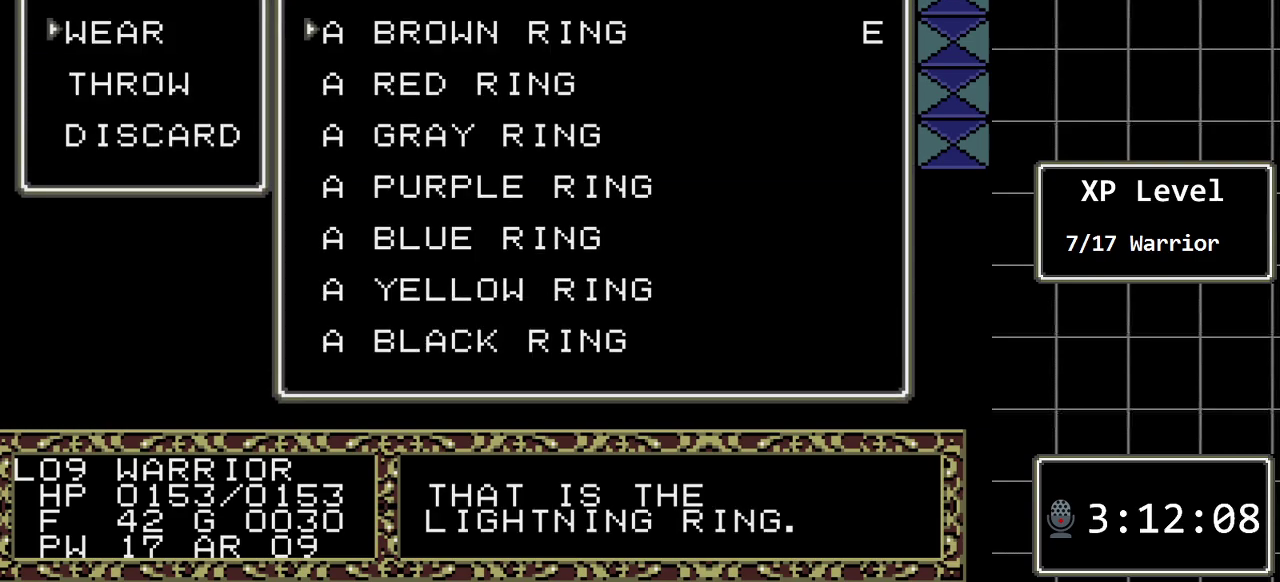
{"buttons": [], "events": [[83, "DPAD_DOWN", "down"], [233, "DPAD_DOWN", "up"], [333, "DPAD_DOWN", "down"], [500, "DPAD_DOWN", "up"]]}
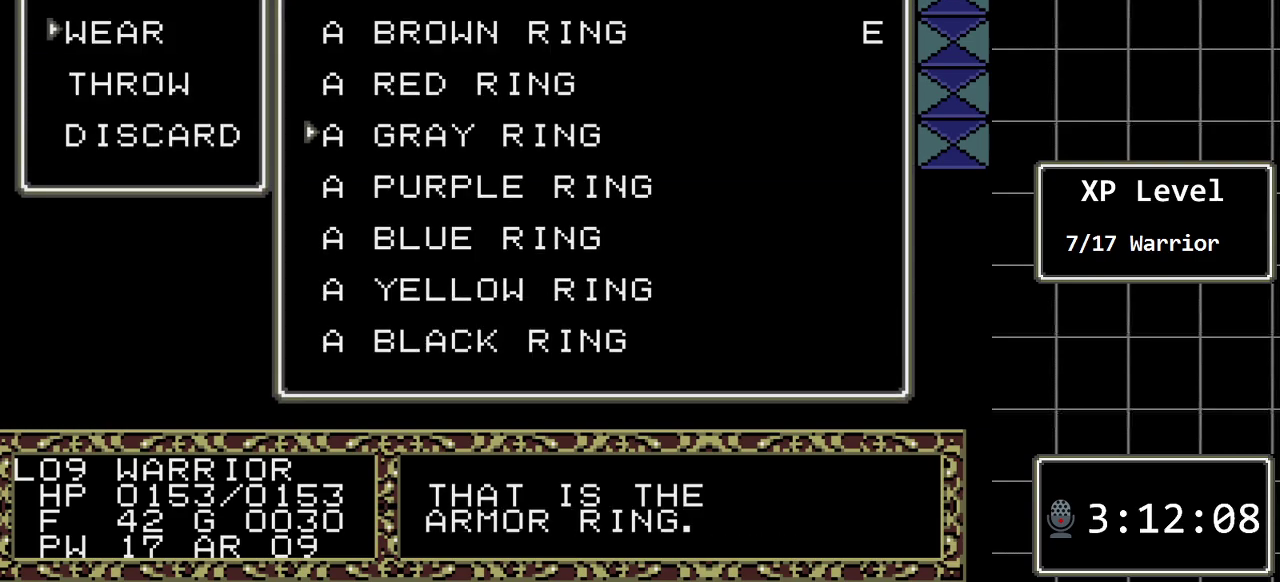
{"buttons": ["DPAD_DOWN"], "events": [[83, "DPAD_DOWN", "down"], [217, "DPAD_DOWN", "up"], [383, "DPAD_DOWN", "down"]]}
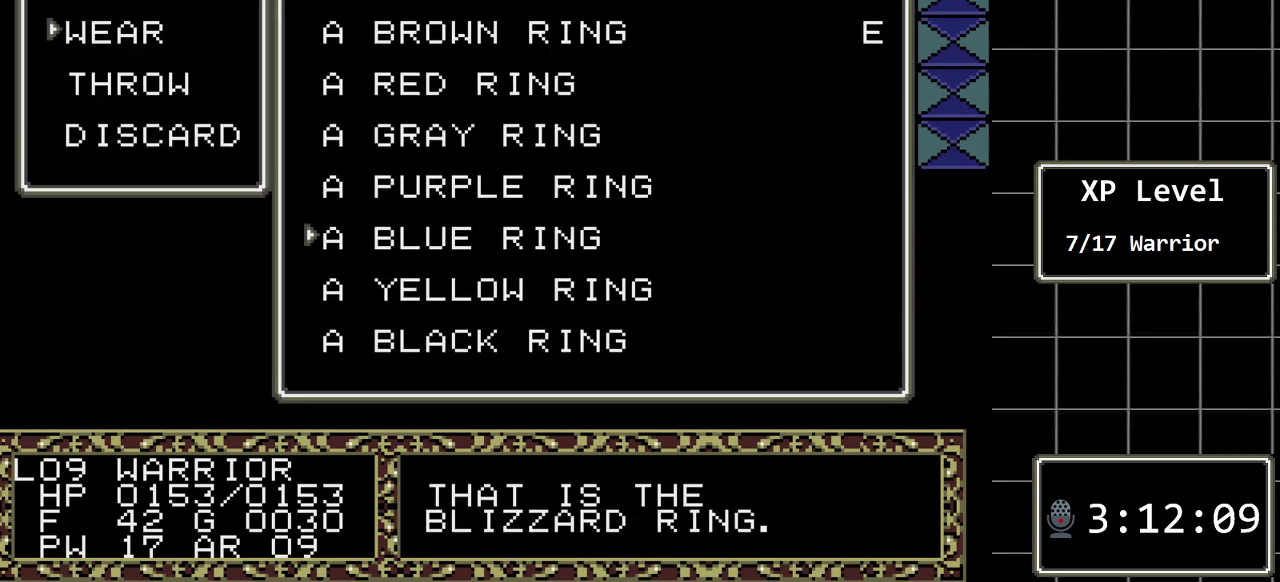
{"buttons": [], "events": [[33, "DPAD_DOWN", "up"], [267, "DPAD_DOWN", "down"], [417, "DPAD_DOWN", "up"]]}
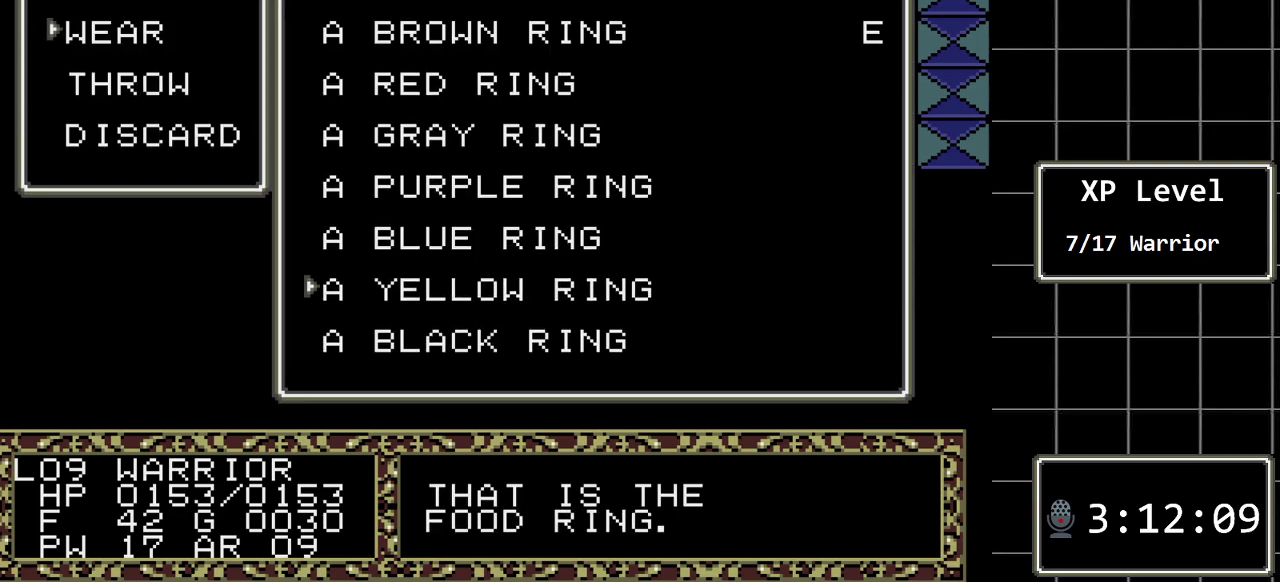
{"buttons": [], "events": []}
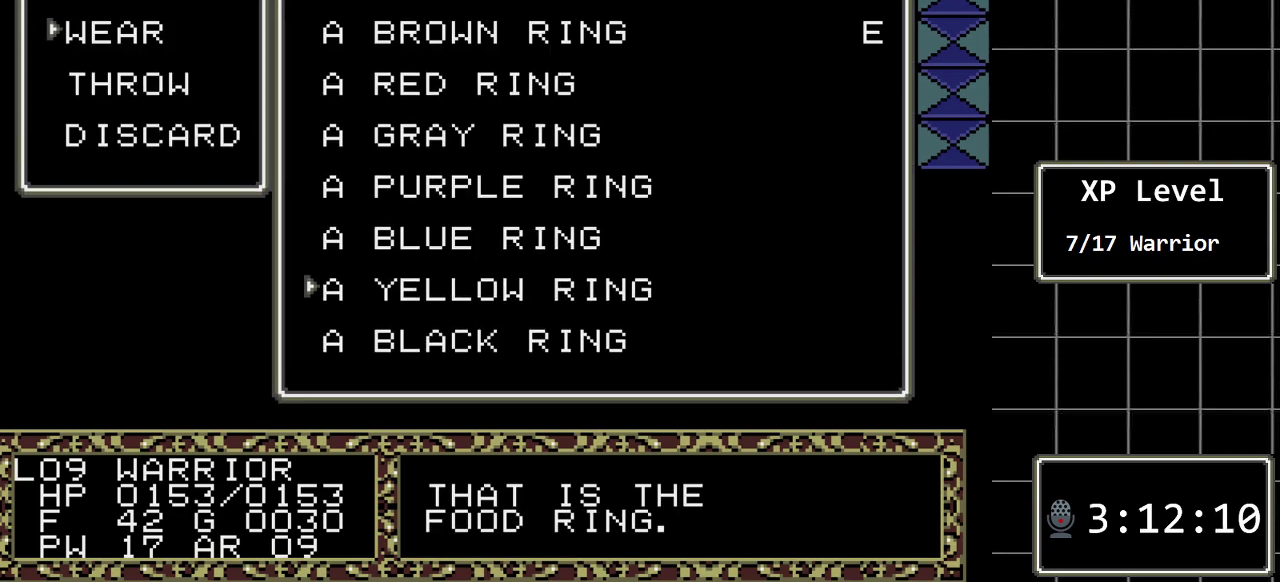
{"buttons": [], "events": [[183, "C", "down"], [317, "C", "up"]]}
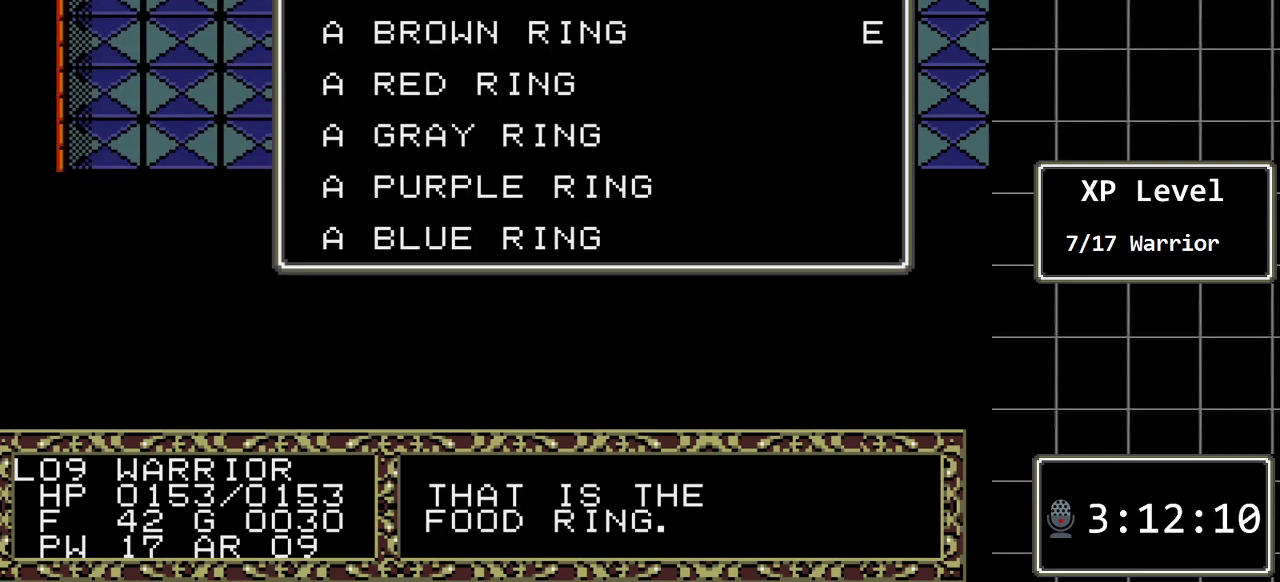
{"buttons": [], "events": []}
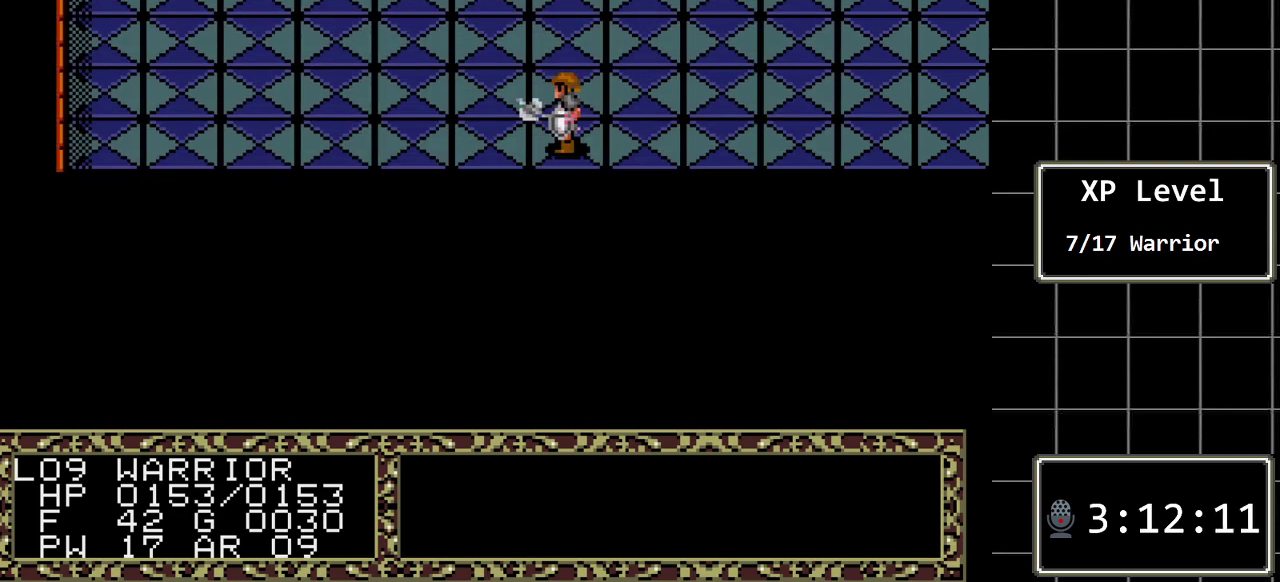
{"buttons": [], "events": [[117, "C", "down"], [283, "C", "up"]]}
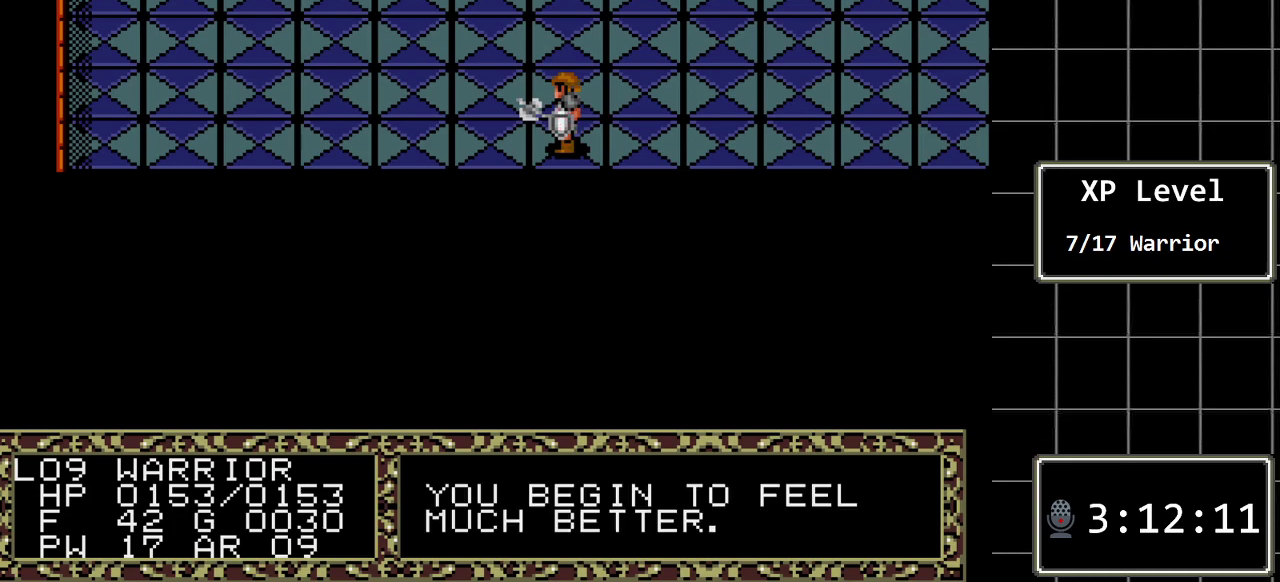
{"buttons": ["C"], "events": [[350, "C", "down"]]}
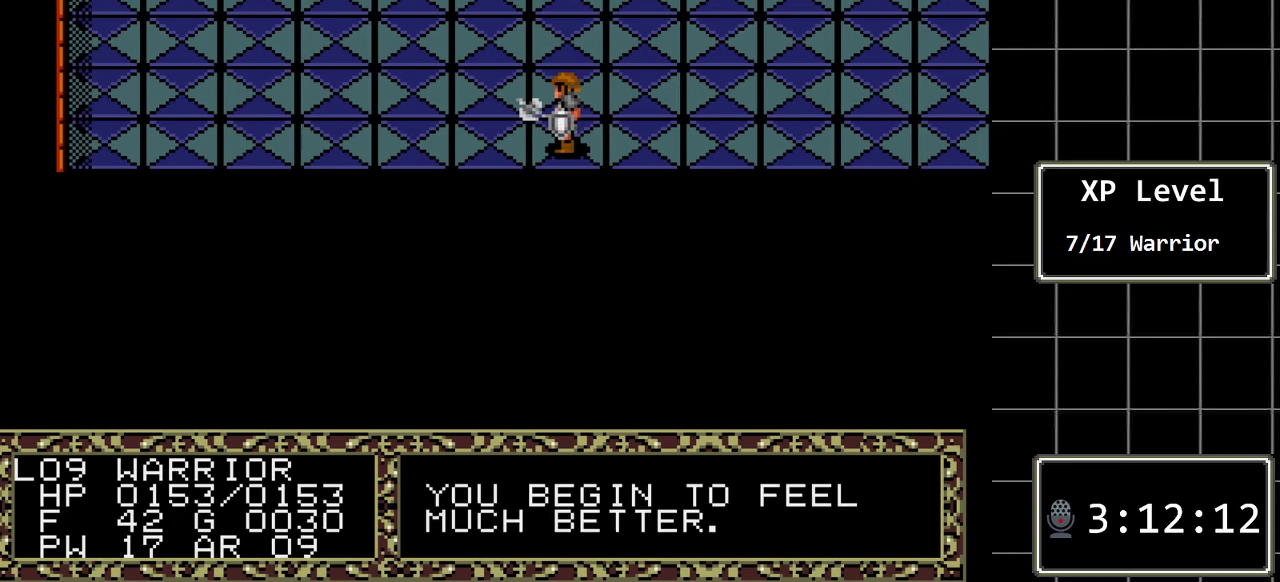
{"buttons": [], "events": [[17, "C", "up"], [133, "C", "down"], [300, "C", "up"]]}
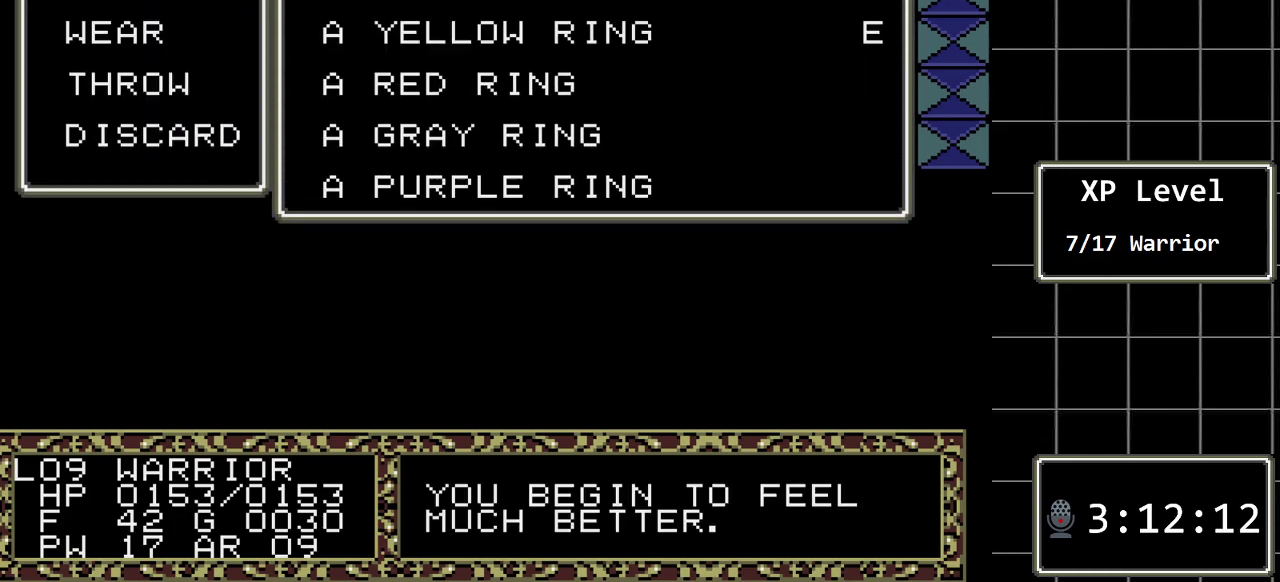
{"buttons": ["DPAD_DOWN"], "events": [[250, "C", "down"], [383, "C", "up"], [433, "DPAD_DOWN", "down"]]}
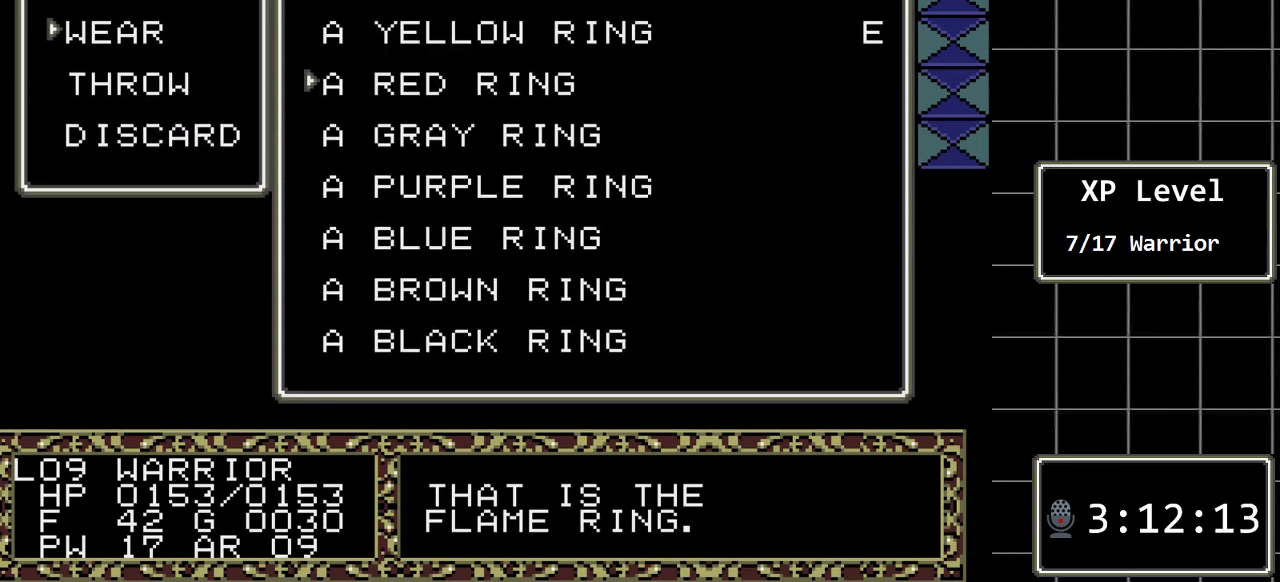
{"buttons": [], "events": [[100, "DPAD_DOWN", "up"], [267, "DPAD_DOWN", "down"], [350, "DPAD_DOWN", "up"]]}
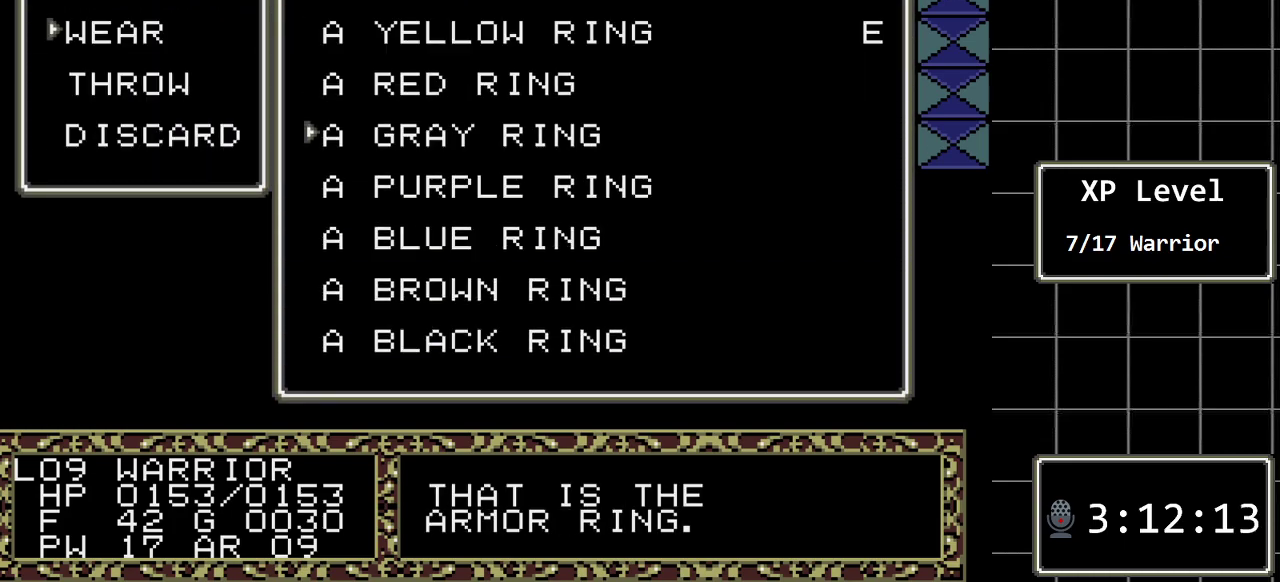
{"buttons": ["DPAD_DOWN"], "events": [[17, "DPAD_DOWN", "down"], [150, "DPAD_DOWN", "up"], [233, "DPAD_DOWN", "down"], [333, "DPAD_DOWN", "up"], [467, "DPAD_DOWN", "down"]]}
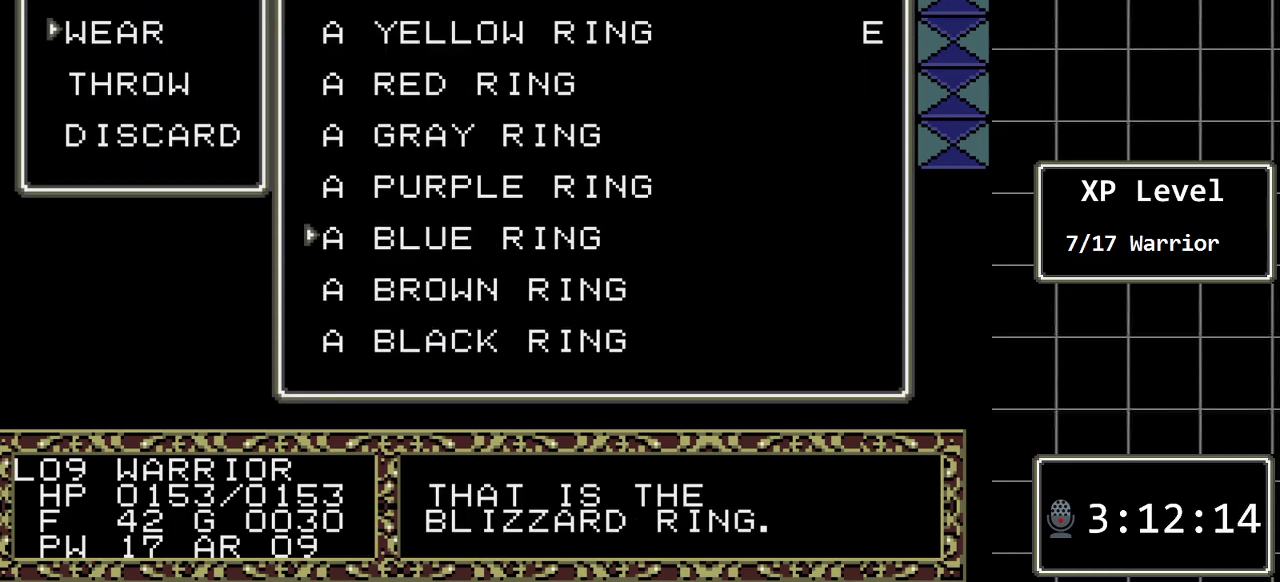
{"buttons": ["DPAD_DOWN"], "events": [[100, "DPAD_DOWN", "up"], [383, "DPAD_DOWN", "down"]]}
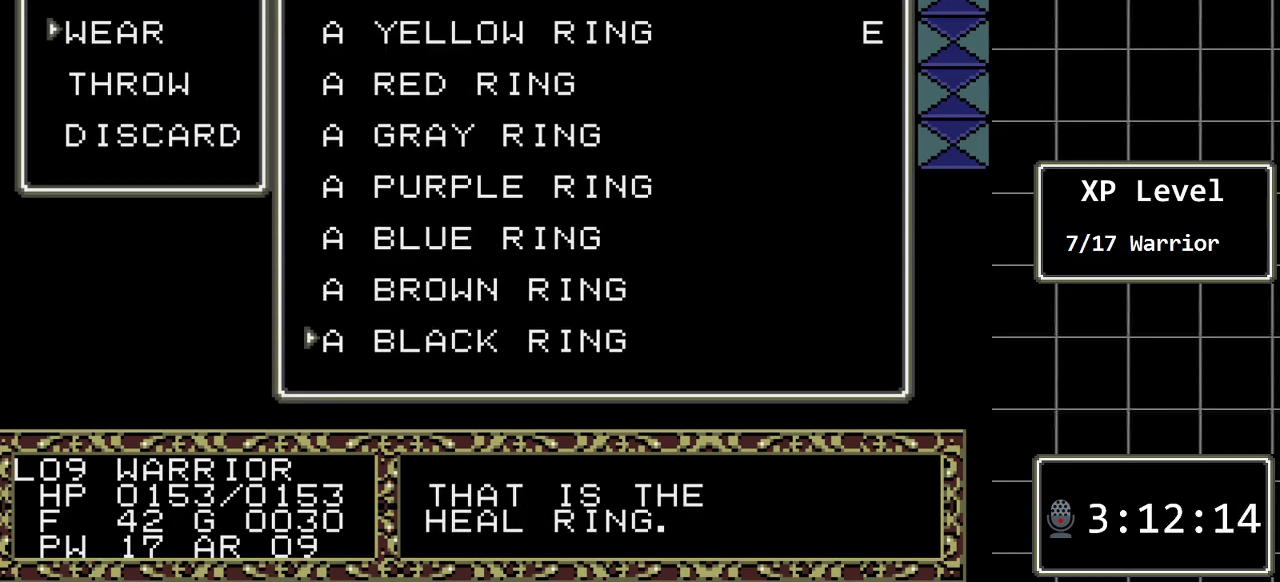
{"buttons": [], "events": [[33, "DPAD_DOWN", "up"]]}
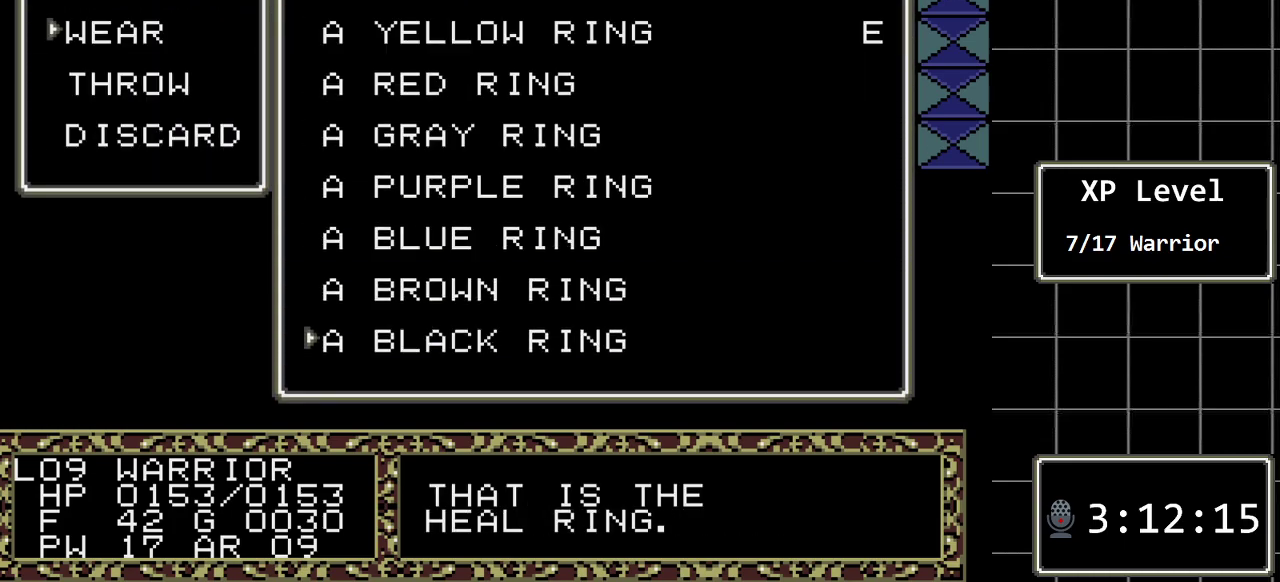
{"buttons": [], "events": [[50, "C", "down"], [183, "C", "up"]]}
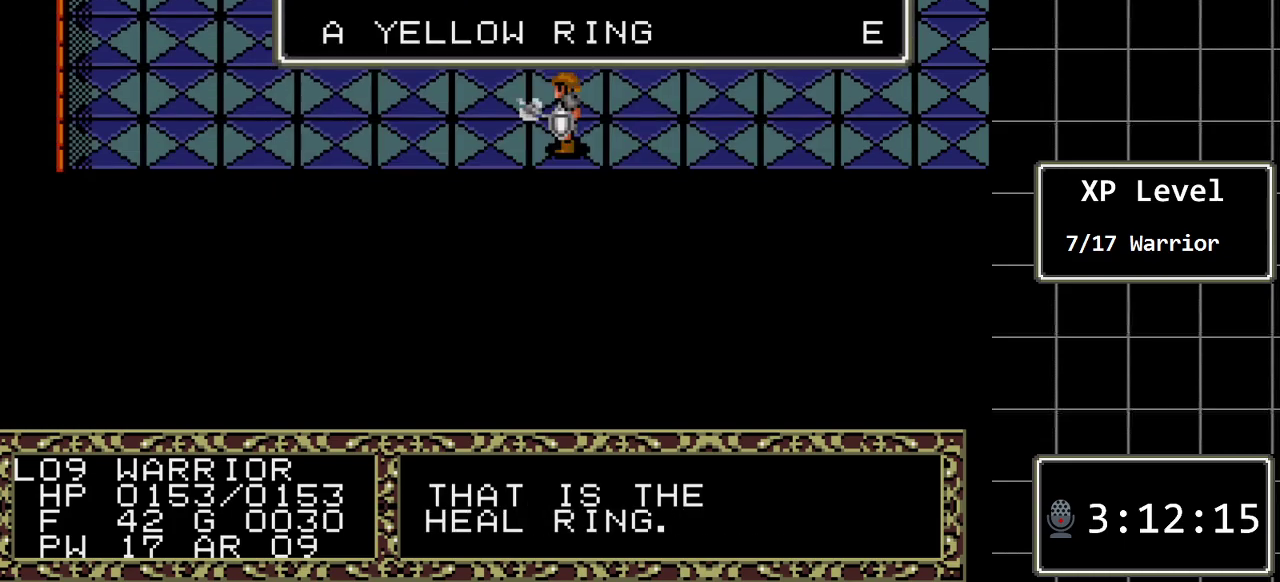
{"buttons": [], "events": []}
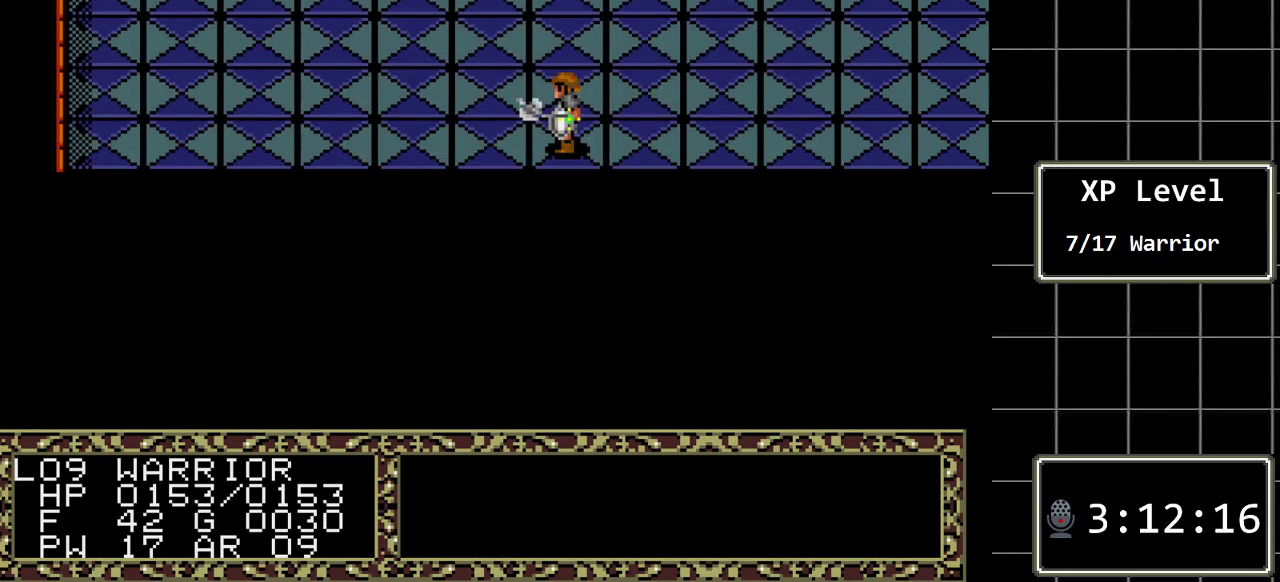
{"buttons": [], "events": []}
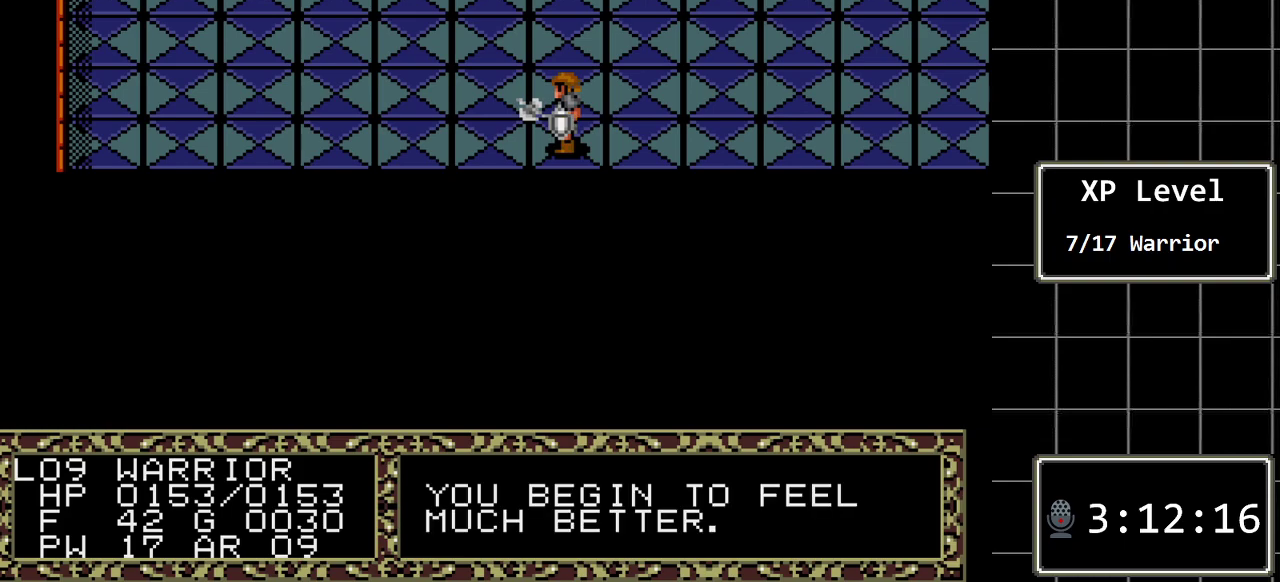
{"buttons": [], "events": [[117, "B", "down"], [250, "DPAD_DOWN", "down"], [383, "DPAD_DOWN", "up"], [433, "B", "up"]]}
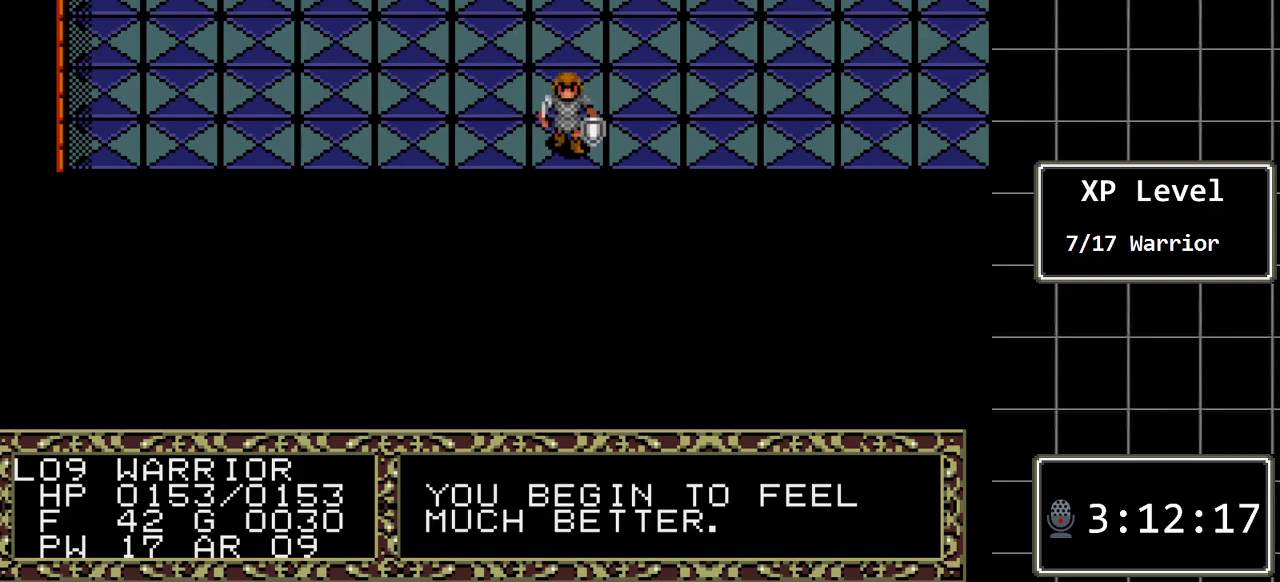
{"buttons": [], "events": [[67, "C", "down"], [167, "C", "up"]]}
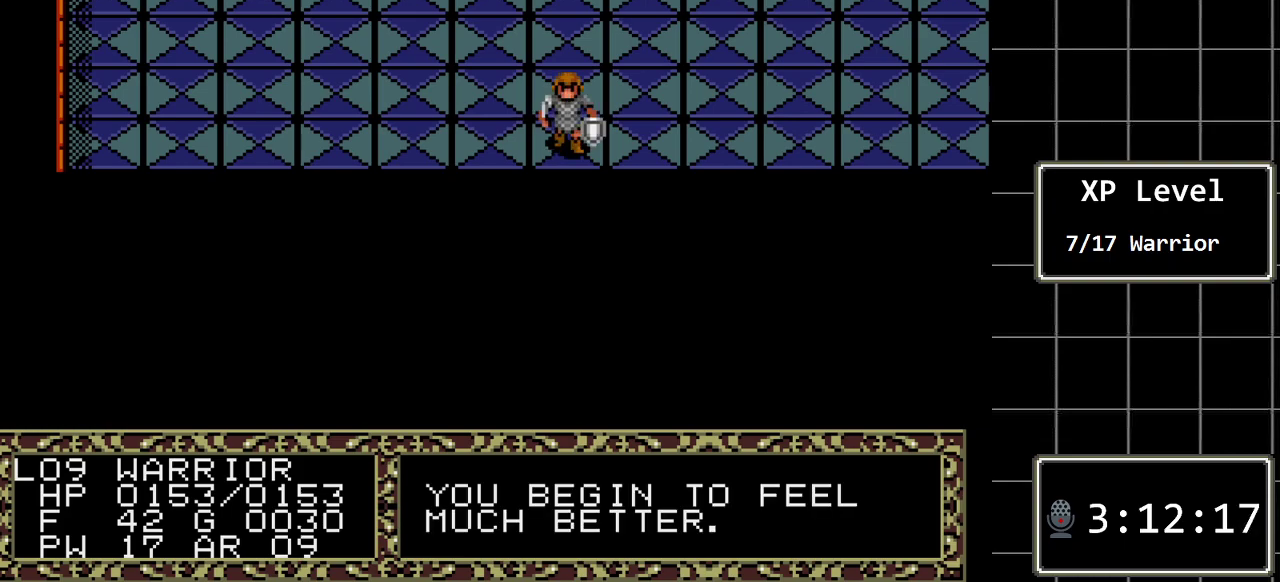
{"buttons": [], "events": [[17, "C", "down"], [183, "C", "up"]]}
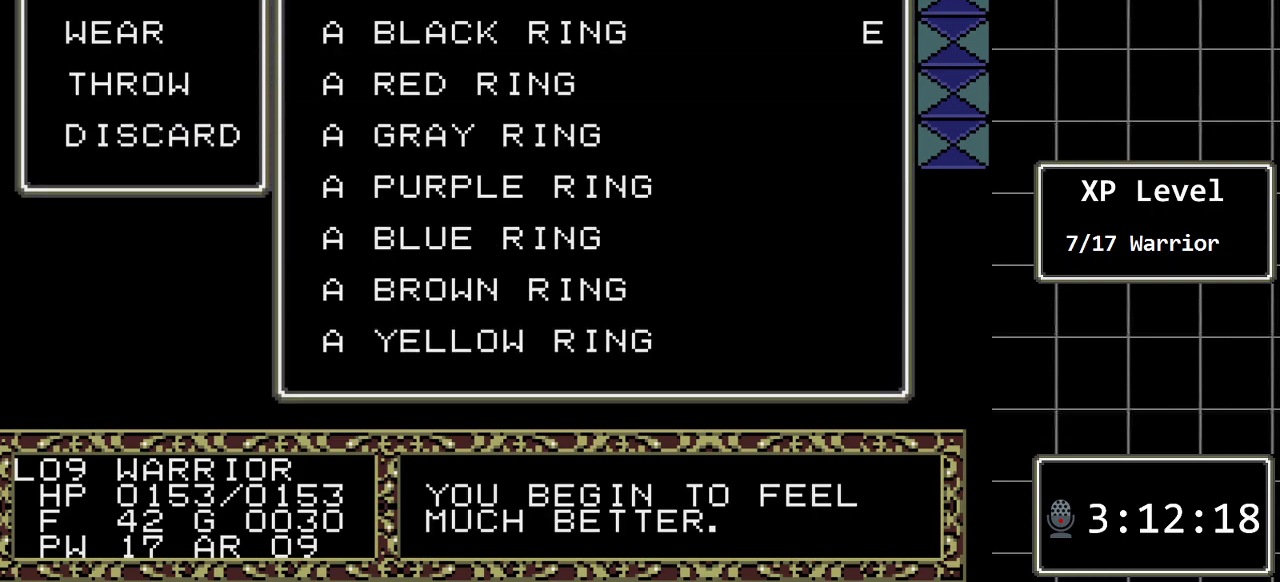
{"buttons": ["C"], "events": [[183, "DPAD_DOWN", "down"], [283, "DPAD_DOWN", "up"], [450, "C", "down"]]}
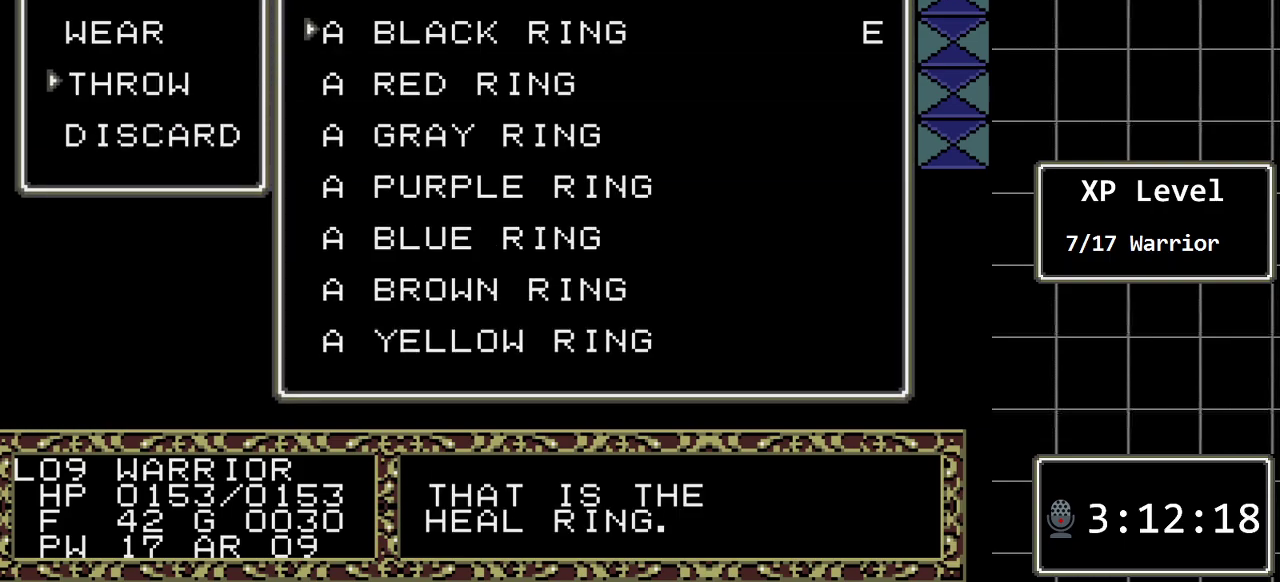
{"buttons": ["DPAD_DOWN"], "events": [[67, "C", "up"], [400, "DPAD_DOWN", "down"]]}